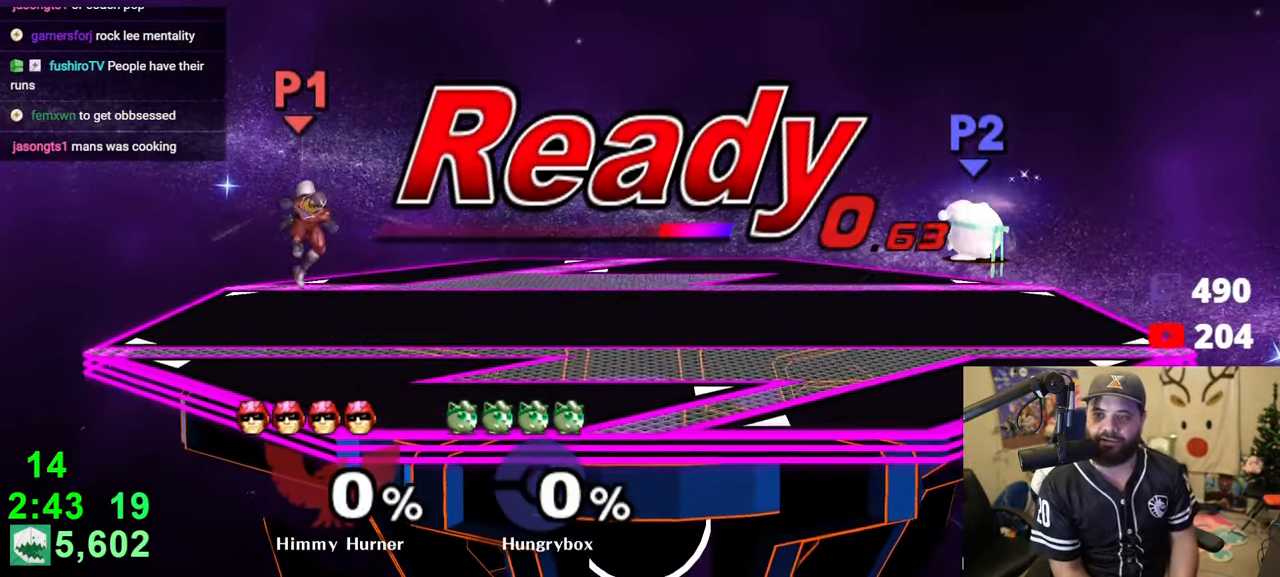
Gameplay with a controller (Nintendo layout); each line is a JSON object with the inputs held at the frame after it (dt_ms = milliseconds from this image to that frame). "events" lists button and stick changes between this image and that frame as [ms after this image, input, new state], when the widget could be followed in between. Not read: L3 R3.
{"dt_ms": 500, "buttons": [], "left_stick": "up-right", "right_stick": "center", "events": [[216, "left_stick", "up-left"], [433, "left_stick", "up-right"]]}
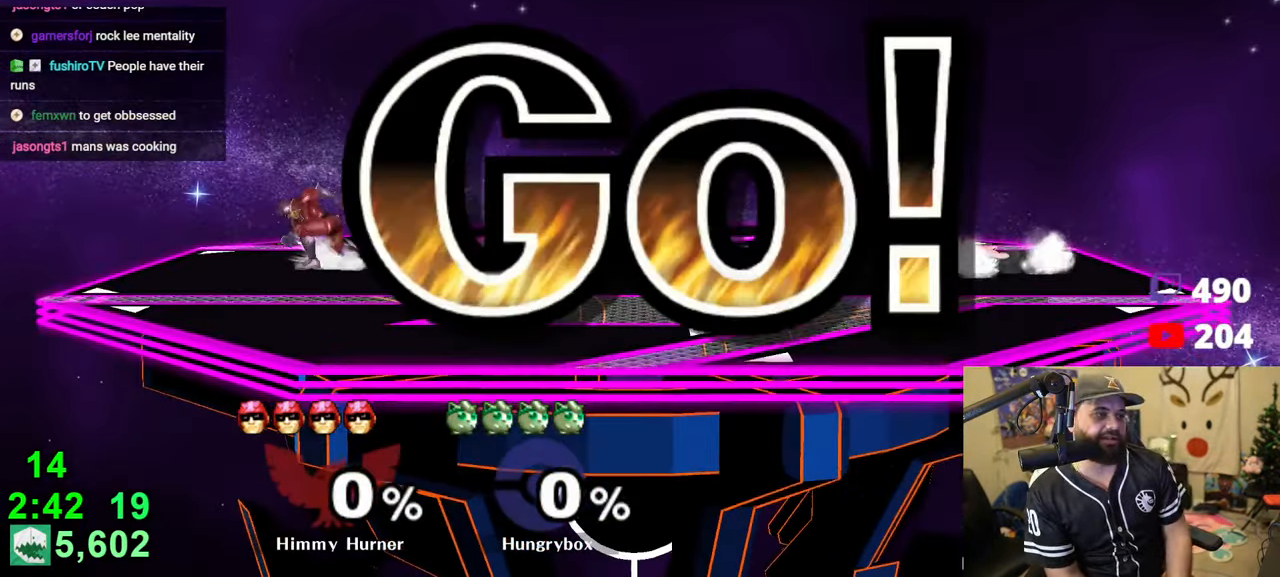
{"dt_ms": 500, "buttons": [], "left_stick": "up", "right_stick": "center", "events": [[16, "left_stick", "left"], [50, "R1", "down"], [166, "R1", "up"], [183, "left_stick", "up-right"], [266, "left_stick", "left"], [333, "R1", "down"], [366, "left_stick", "down"], [416, "R1", "up"], [416, "left_stick", "center"], [466, "left_stick", "up"]]}
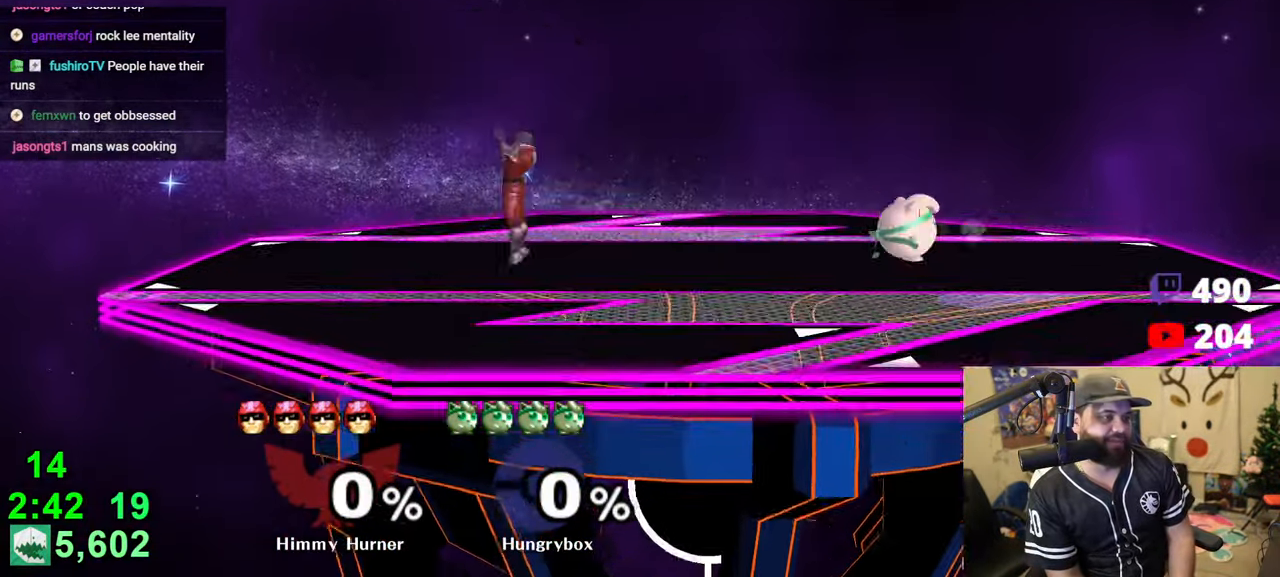
{"dt_ms": 500, "buttons": ["R1"], "left_stick": "left", "right_stick": "center", "events": [[33, "left_stick", "up-left"], [83, "right_stick", "up-left"], [133, "left_stick", "left"], [150, "Z", "down"], [166, "right_stick", "center"], [233, "Z", "up"], [266, "Z", "down"], [333, "Z", "up"], [400, "R1", "down"]]}
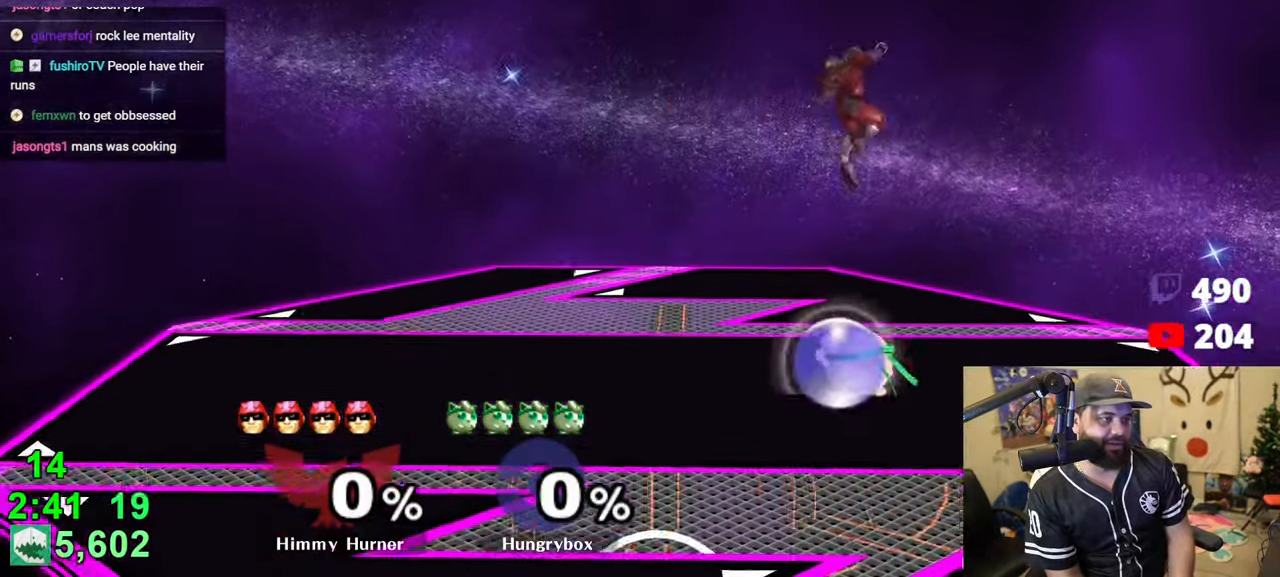
{"dt_ms": 500, "buttons": [], "left_stick": "up-right", "right_stick": "center", "events": [[50, "left_stick", "up"], [66, "R1", "up"], [116, "R1", "down"], [116, "left_stick", "down-left"], [216, "R1", "up"], [300, "left_stick", "up-right"]]}
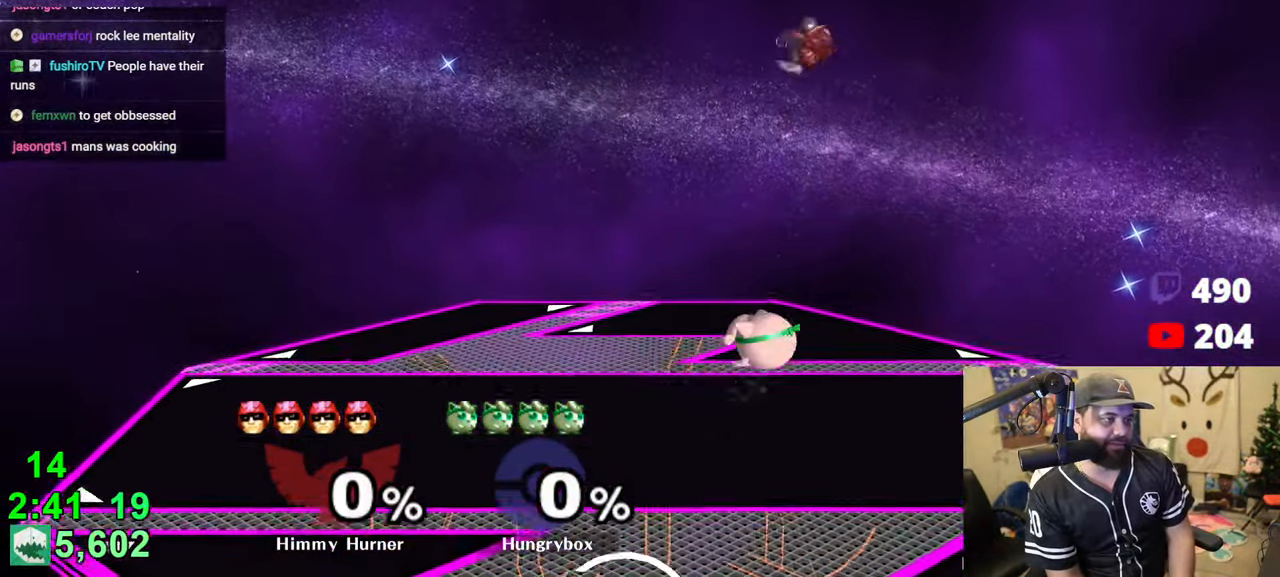
{"dt_ms": 500, "buttons": [], "left_stick": "left", "right_stick": "center", "events": [[83, "right_stick", "up"], [116, "Z", "down"], [200, "Z", "up"], [200, "left_stick", "left"], [216, "right_stick", "center"], [250, "Z", "down"], [333, "Z", "up"]]}
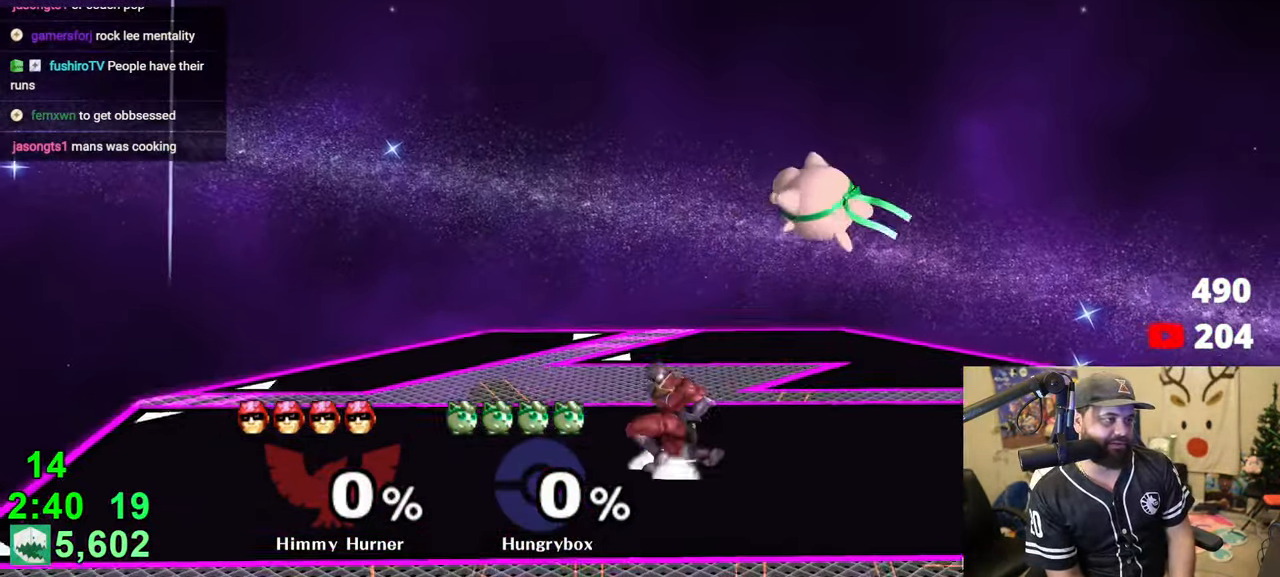
{"dt_ms": 500, "buttons": [], "left_stick": "left", "right_stick": "center", "events": [[233, "right_stick", "left"], [283, "right_stick", "up-left"], [300, "Z", "down"], [383, "right_stick", "center"], [466, "Z", "up"]]}
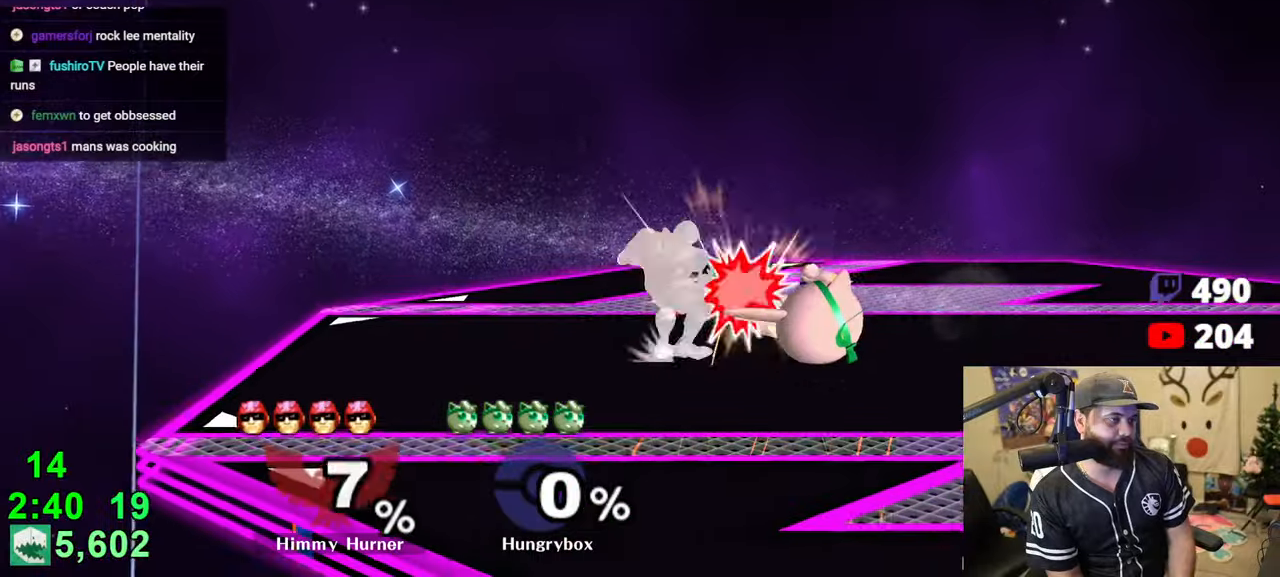
{"dt_ms": 500, "buttons": [], "left_stick": "down", "right_stick": "center", "events": [[16, "Z", "down"], [116, "Z", "up"], [116, "left_stick", "center"], [166, "left_stick", "down"]]}
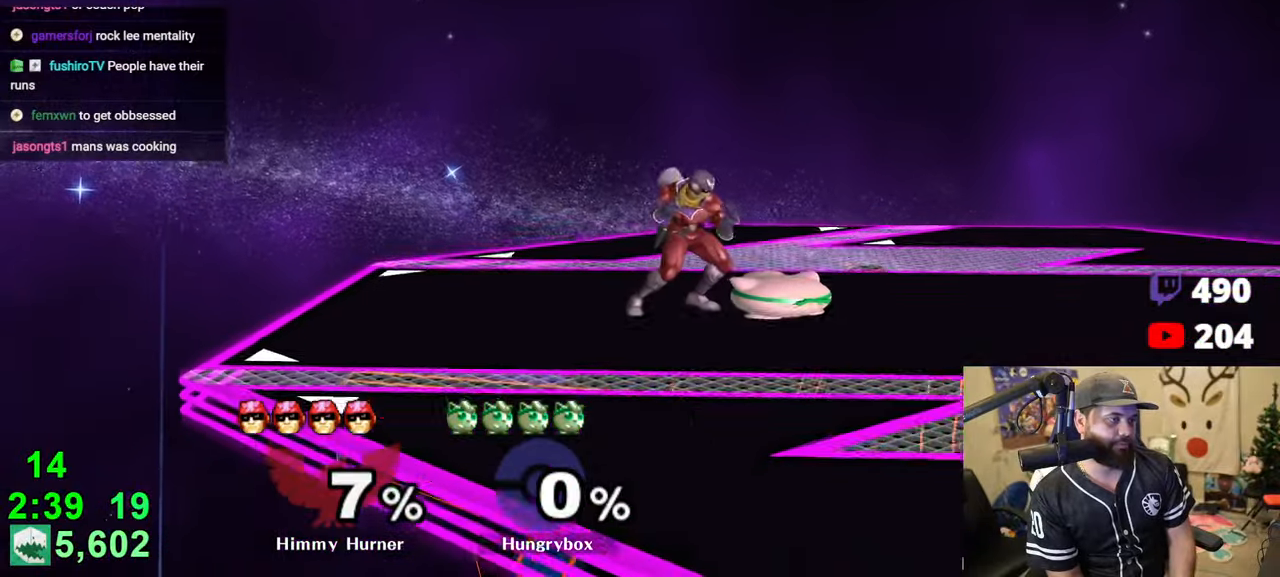
{"dt_ms": 500, "buttons": ["R1", "Z"], "left_stick": "center", "right_stick": "center", "events": [[166, "R1", "down"], [233, "A", "down"], [316, "left_stick", "center"], [350, "A", "up"], [400, "left_stick", "up"], [500, "Z", "down"], [500, "left_stick", "center"]]}
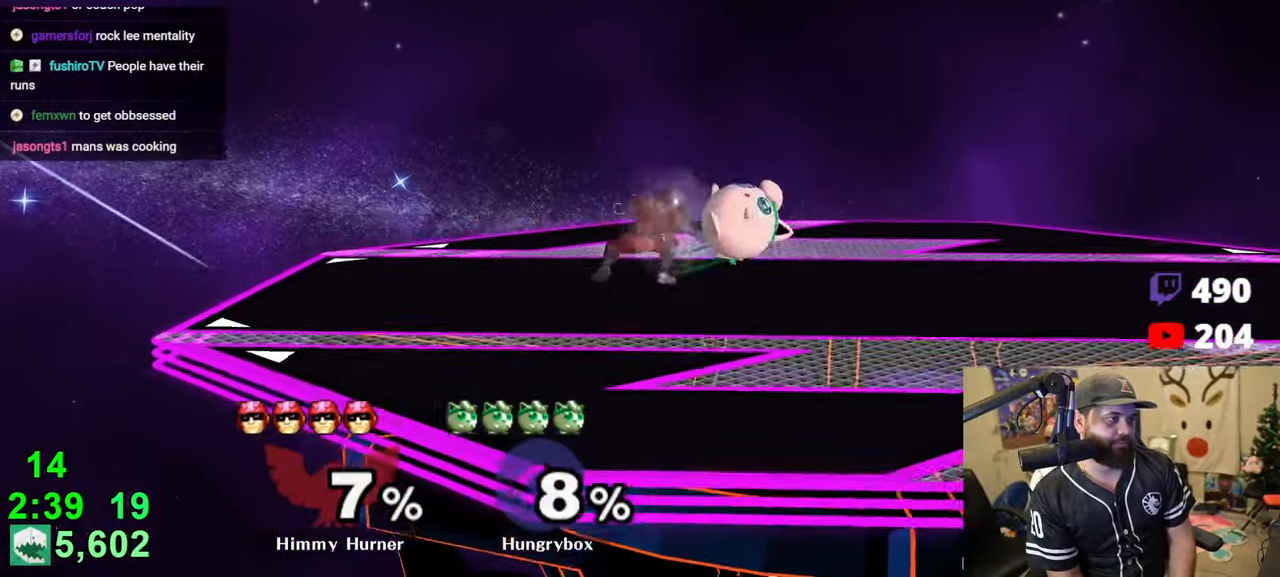
{"dt_ms": 500, "buttons": [], "left_stick": "center", "right_stick": "center", "events": [[16, "R1", "up"], [83, "Z", "up"], [133, "Z", "down"], [183, "Z", "up"], [233, "Z", "down"], [416, "Z", "up"]]}
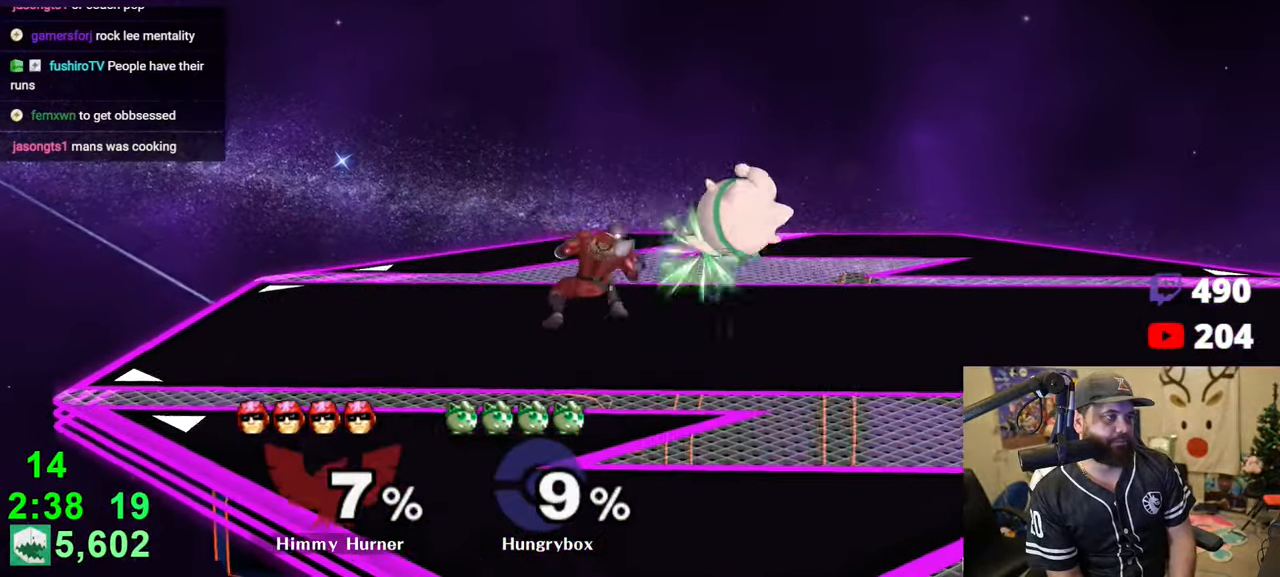
{"dt_ms": 500, "buttons": [], "left_stick": "left", "right_stick": "center", "events": [[66, "left_stick", "right"], [216, "left_stick", "center"], [450, "left_stick", "left"]]}
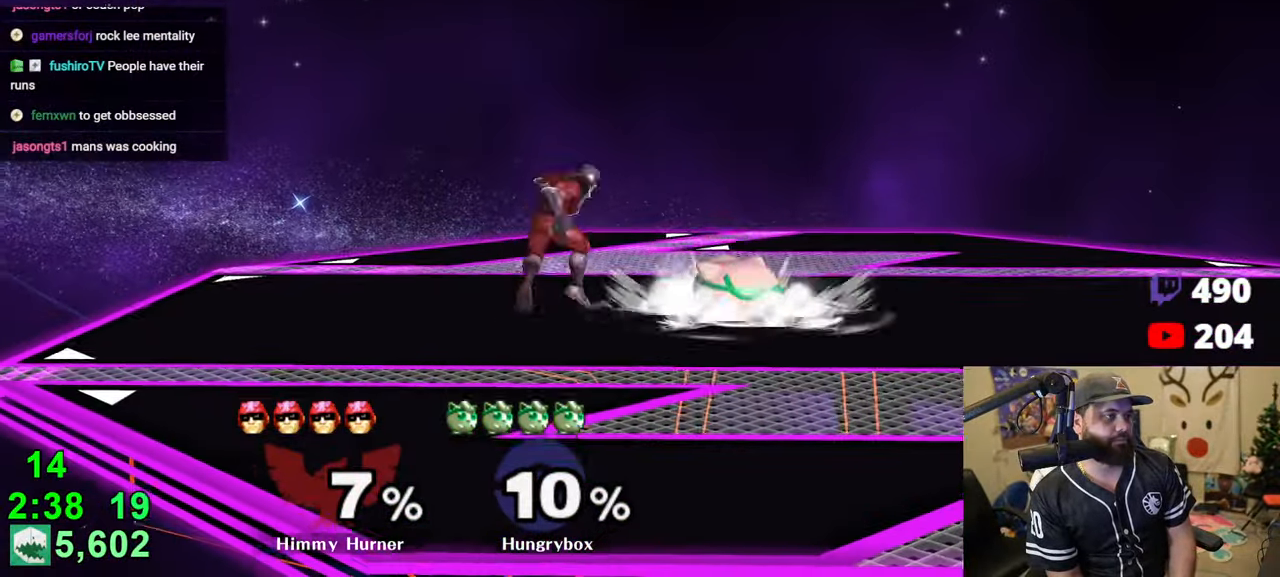
{"dt_ms": 500, "buttons": [], "left_stick": "center", "right_stick": "center", "events": [[50, "Z", "down"], [66, "X", "down"], [133, "left_stick", "center"], [166, "X", "up"], [166, "Z", "up"], [283, "left_stick", "up"], [383, "left_stick", "center"]]}
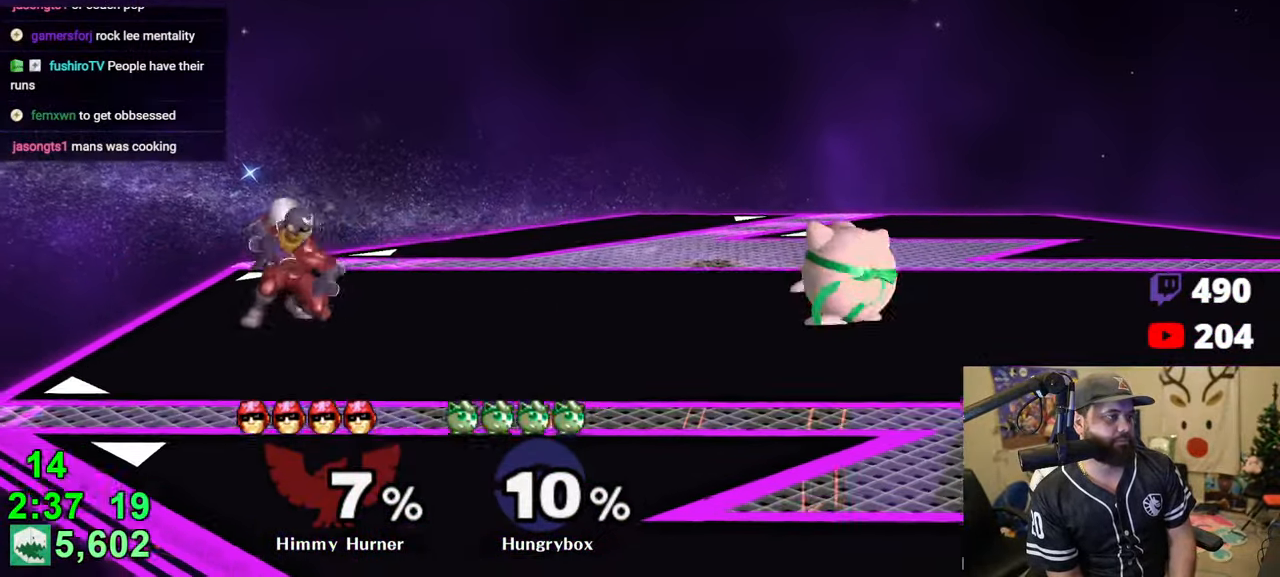
{"dt_ms": 500, "buttons": ["Z"], "left_stick": "left", "right_stick": "up-left", "events": [[16, "left_stick", "up"], [150, "left_stick", "left"], [200, "right_stick", "left"], [283, "R1", "down"], [283, "right_stick", "up-left"], [316, "Z", "down"], [366, "R1", "up"]]}
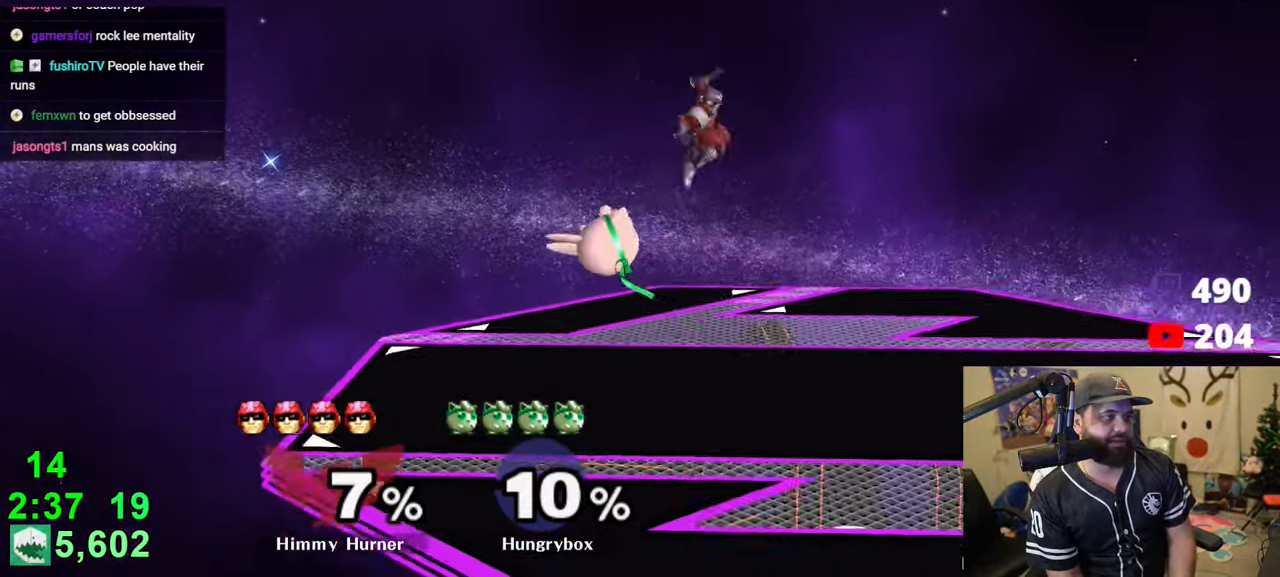
{"dt_ms": 500, "buttons": [], "left_stick": "center", "right_stick": "center", "events": [[66, "Z", "up"], [83, "left_stick", "right"], [100, "right_stick", "center"], [483, "left_stick", "center"]]}
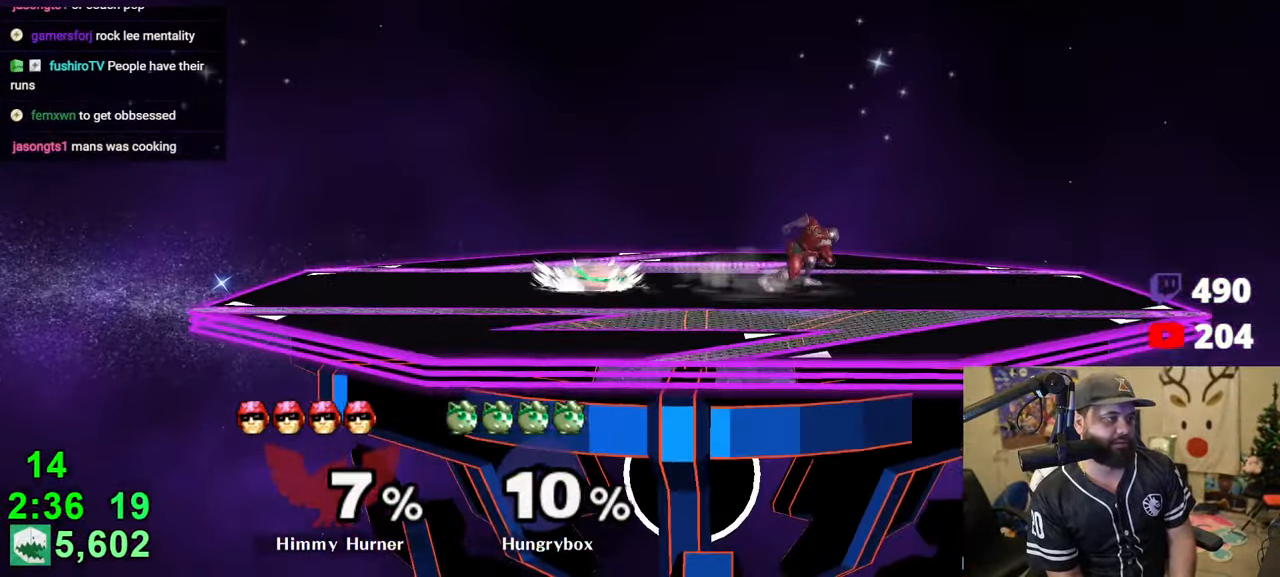
{"dt_ms": 500, "buttons": [], "left_stick": "left", "right_stick": "center", "events": [[50, "left_stick", "up-right"], [166, "Z", "down"], [166, "left_stick", "right"], [166, "right_stick", "right"], [216, "right_stick", "center"], [266, "Z", "up"], [316, "Z", "down"], [333, "left_stick", "left"], [366, "Z", "up"], [400, "Z", "down"], [500, "Z", "up"]]}
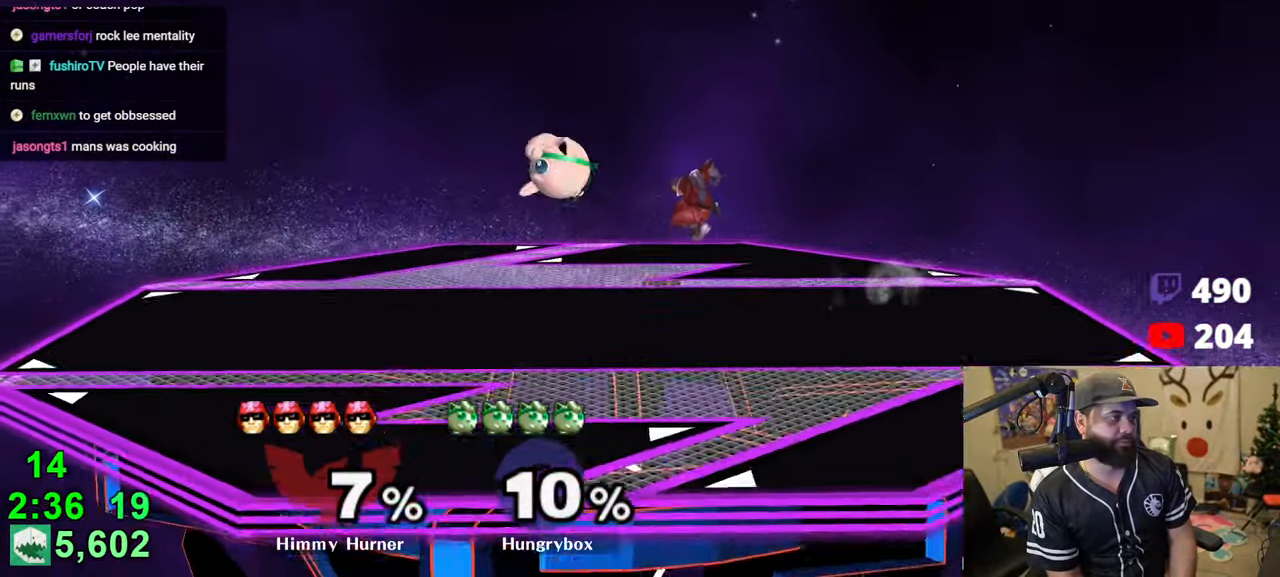
{"dt_ms": 500, "buttons": ["Z"], "left_stick": "left", "right_stick": "center", "events": [[333, "right_stick", "right"], [350, "Z", "down"], [350, "left_stick", "right"], [383, "right_stick", "center"], [416, "Z", "up"], [450, "Z", "down"], [466, "left_stick", "left"]]}
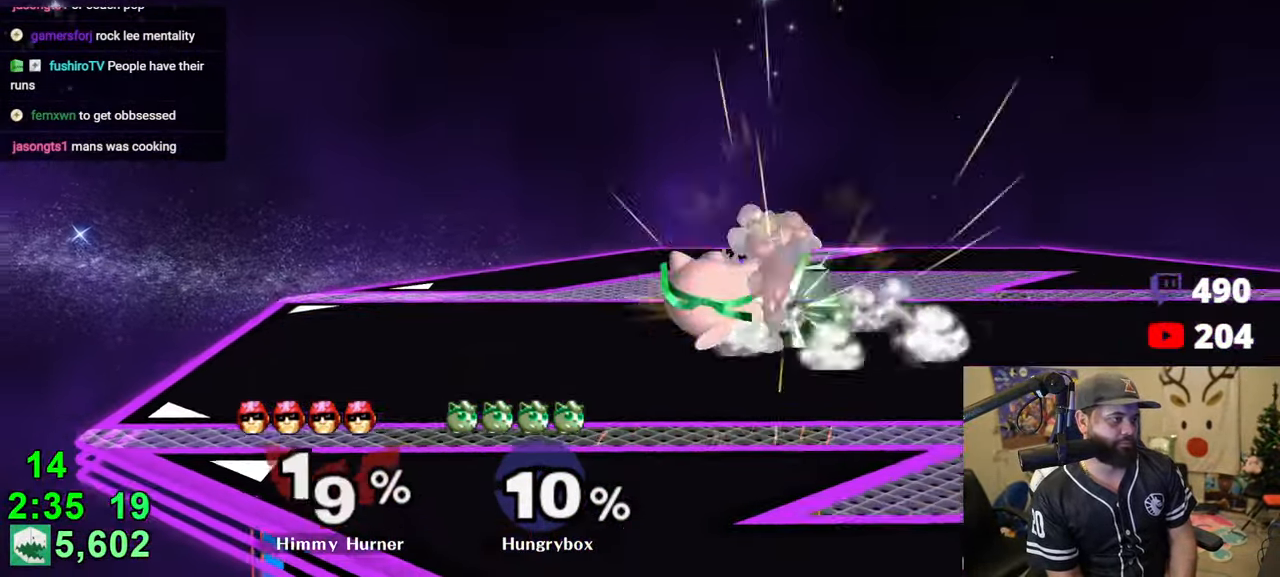
{"dt_ms": 500, "buttons": [], "left_stick": "left", "right_stick": "center", "events": [[16, "Z", "up"], [50, "Z", "down"], [83, "left_stick", "center"], [116, "Z", "up"], [266, "left_stick", "up"], [350, "left_stick", "left"], [366, "R1", "down"], [466, "R1", "up"]]}
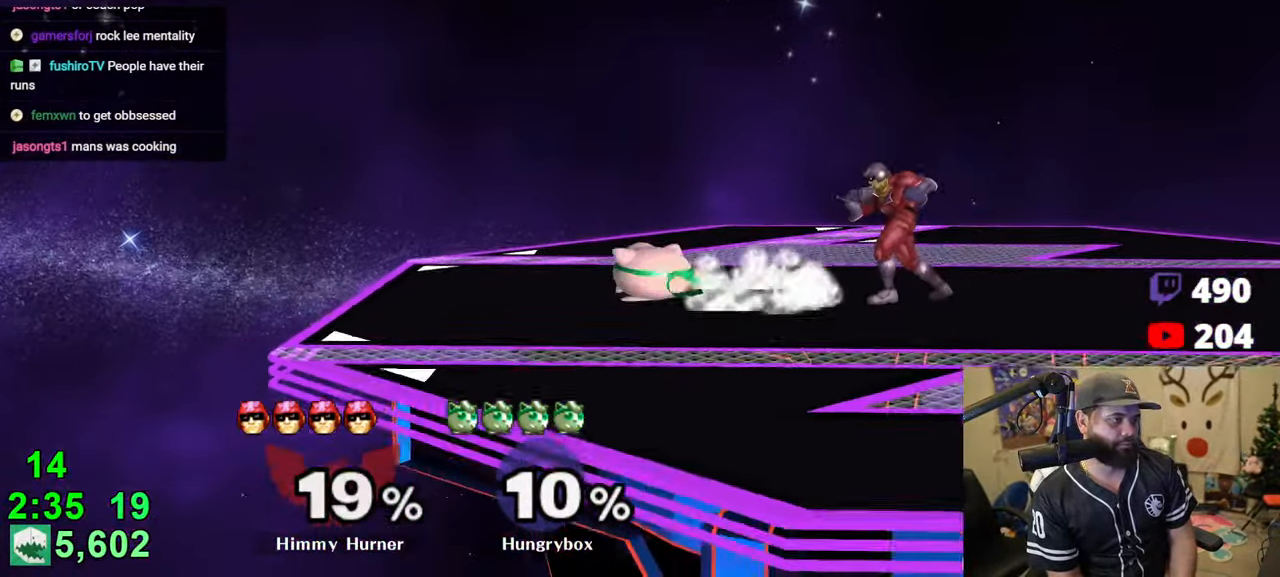
{"dt_ms": 500, "buttons": ["Z"], "left_stick": "right", "right_stick": "center", "events": [[16, "left_stick", "up-right"], [133, "left_stick", "right"], [133, "right_stick", "right"], [150, "Z", "down"], [183, "right_stick", "center"], [233, "Z", "up"], [283, "Z", "down"], [333, "Z", "up"], [366, "Z", "down"], [450, "Z", "up"], [500, "Z", "down"]]}
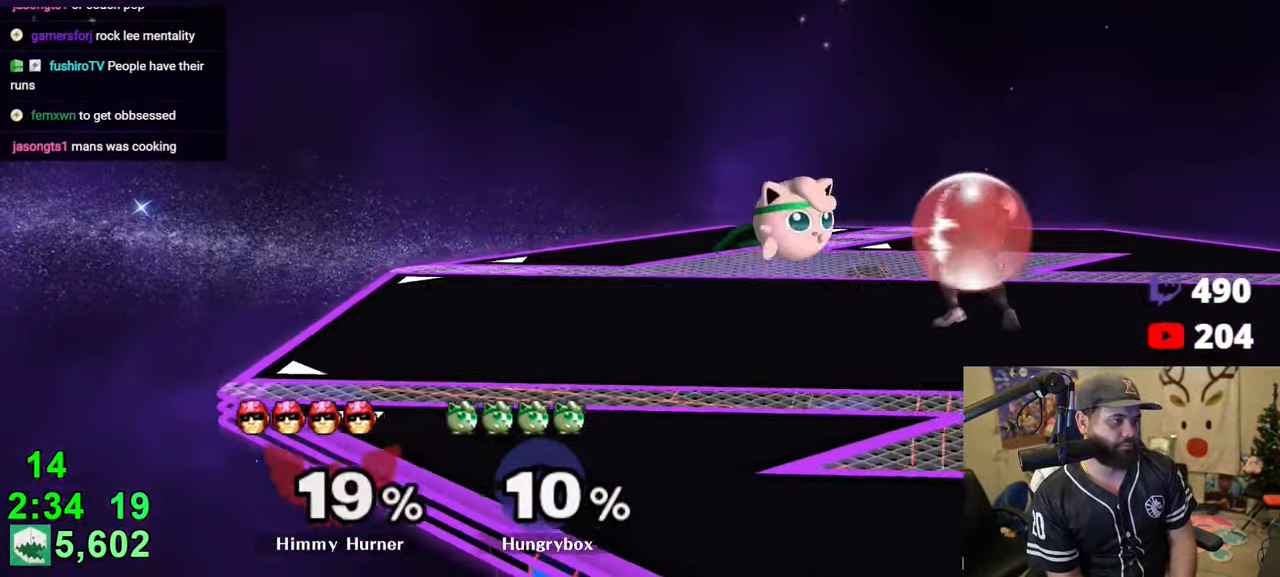
{"dt_ms": 500, "buttons": [], "left_stick": "left", "right_stick": "center", "events": [[83, "Z", "up"], [233, "left_stick", "up-right"], [283, "right_stick", "up"], [300, "Z", "down"], [333, "left_stick", "right"], [383, "right_stick", "center"], [400, "Z", "up"], [433, "Z", "down"], [450, "left_stick", "left"], [500, "Z", "up"]]}
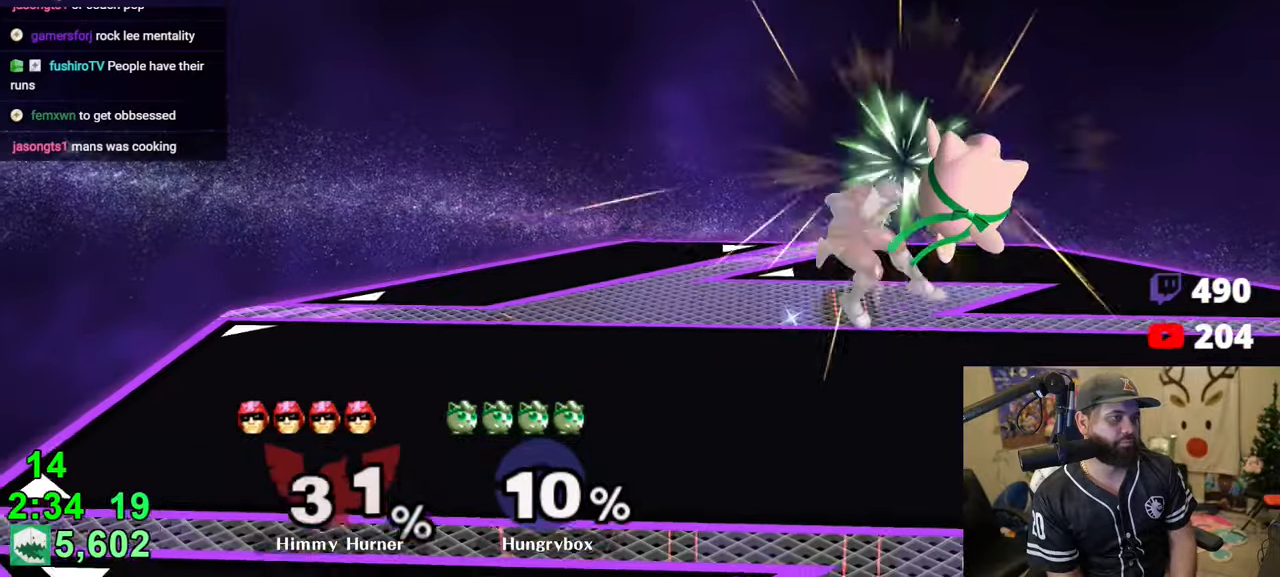
{"dt_ms": 500, "buttons": [], "left_stick": "center", "right_stick": "up", "events": [[33, "Z", "down"], [133, "Z", "up"], [266, "left_stick", "right"], [416, "left_stick", "center"], [483, "right_stick", "up"]]}
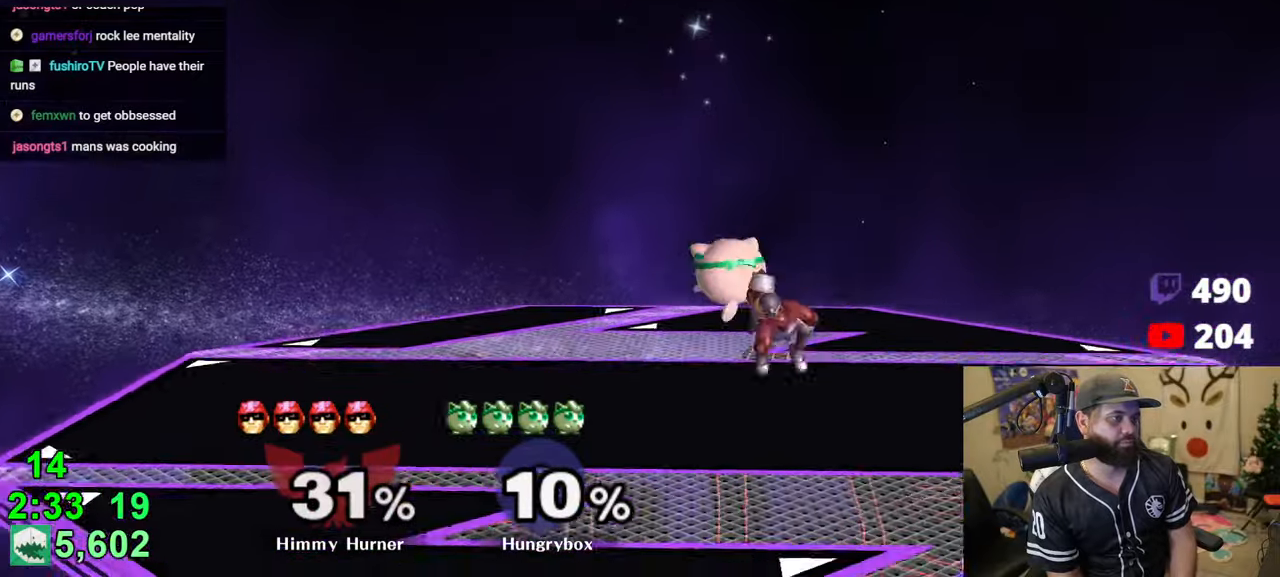
{"dt_ms": 500, "buttons": [], "left_stick": "up", "right_stick": "center", "events": [[16, "Z", "down"], [33, "left_stick", "down-right"], [66, "Z", "up"], [66, "right_stick", "center"], [116, "Z", "down"], [183, "Z", "up"], [216, "Z", "down"], [283, "left_stick", "center"], [333, "Z", "up"], [450, "left_stick", "up"]]}
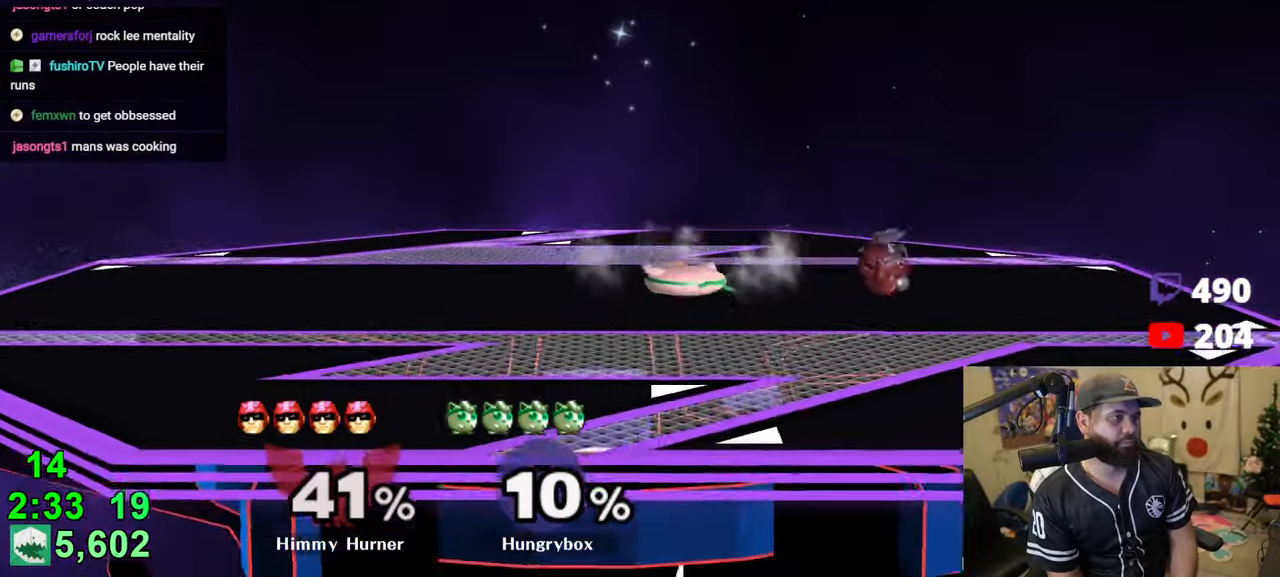
{"dt_ms": 500, "buttons": [], "left_stick": "left", "right_stick": "center", "events": [[16, "right_stick", "up"], [33, "Z", "down"], [100, "left_stick", "down-right"], [116, "Z", "up"], [116, "right_stick", "center"], [150, "left_stick", "right"], [200, "Z", "down"], [350, "Z", "up"], [416, "left_stick", "left"]]}
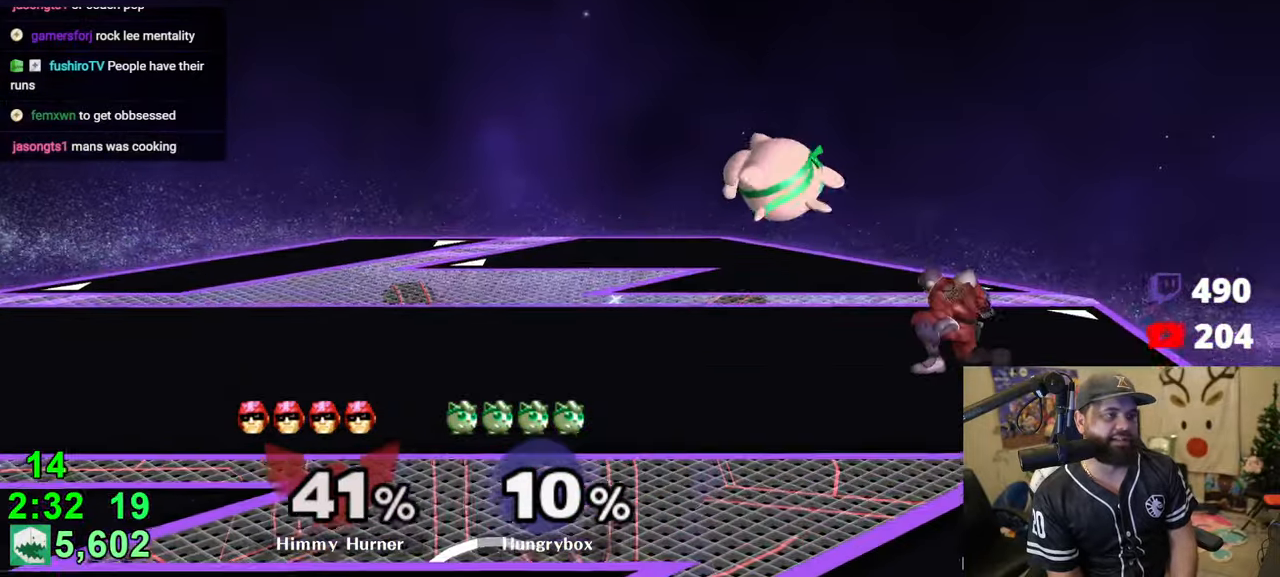
{"dt_ms": 500, "buttons": [], "left_stick": "right", "right_stick": "right", "events": [[16, "R1", "down"], [16, "left_stick", "down-left"], [150, "R1", "up"], [183, "left_stick", "center"], [266, "left_stick", "up"], [366, "left_stick", "left"], [416, "right_stick", "right"], [433, "left_stick", "right"]]}
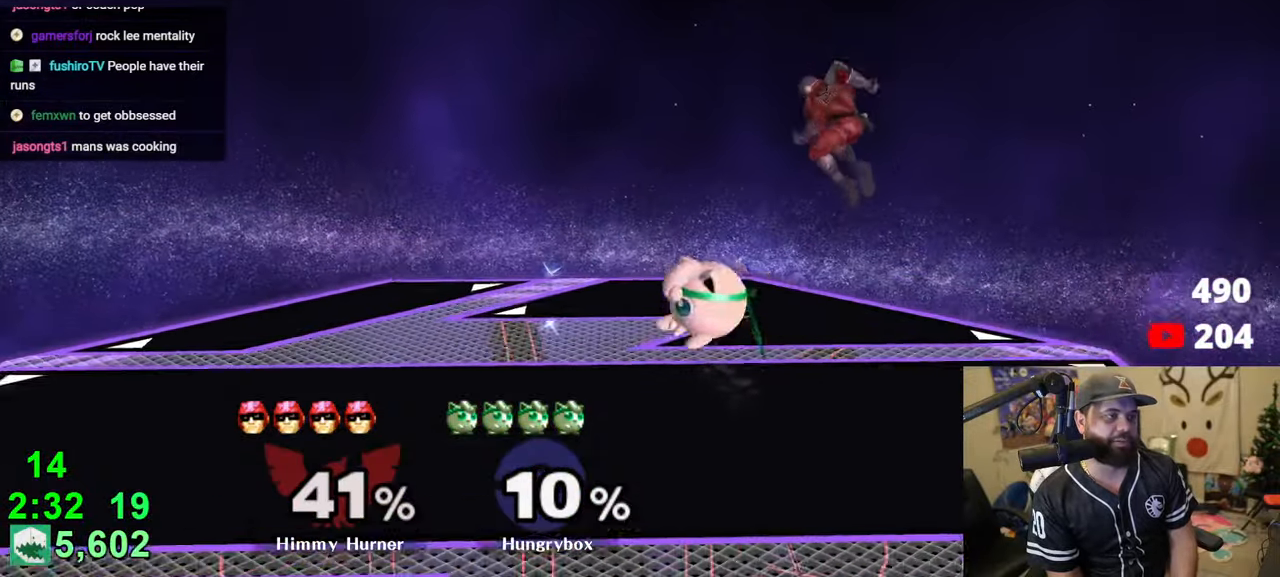
{"dt_ms": 1000, "buttons": [], "left_stick": "right", "right_stick": "center"}
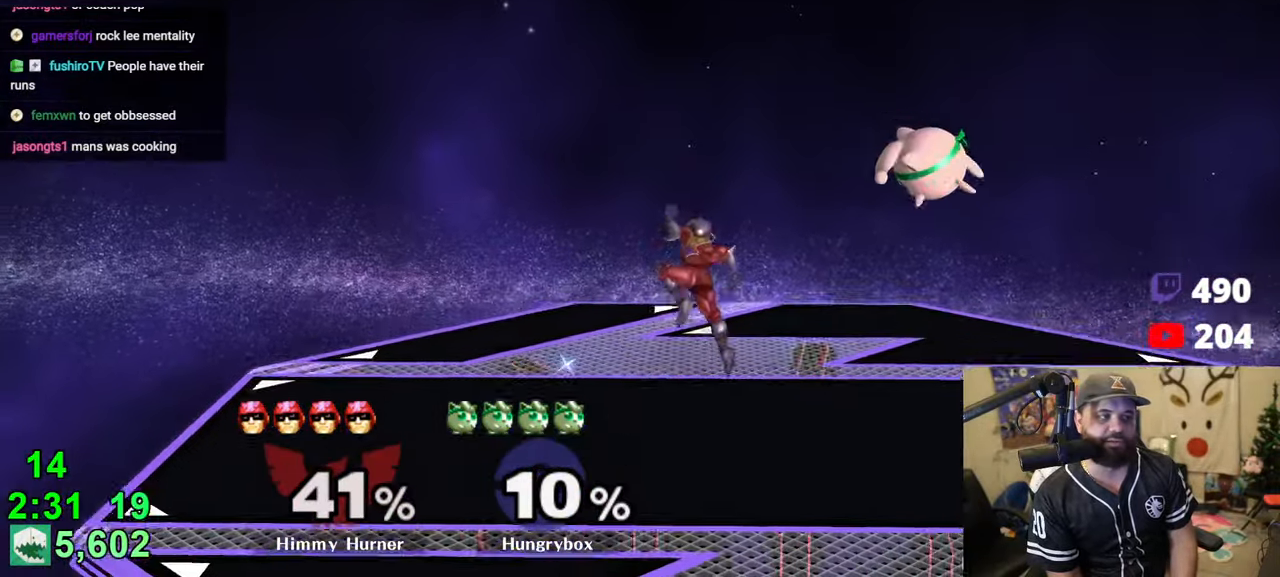
{"dt_ms": 500, "buttons": ["R1"], "left_stick": "up", "right_stick": "center", "events": [[66, "left_stick", "left"], [216, "B", "down"], [250, "R1", "down"], [366, "left_stick", "up"], [500, "B", "up"]]}
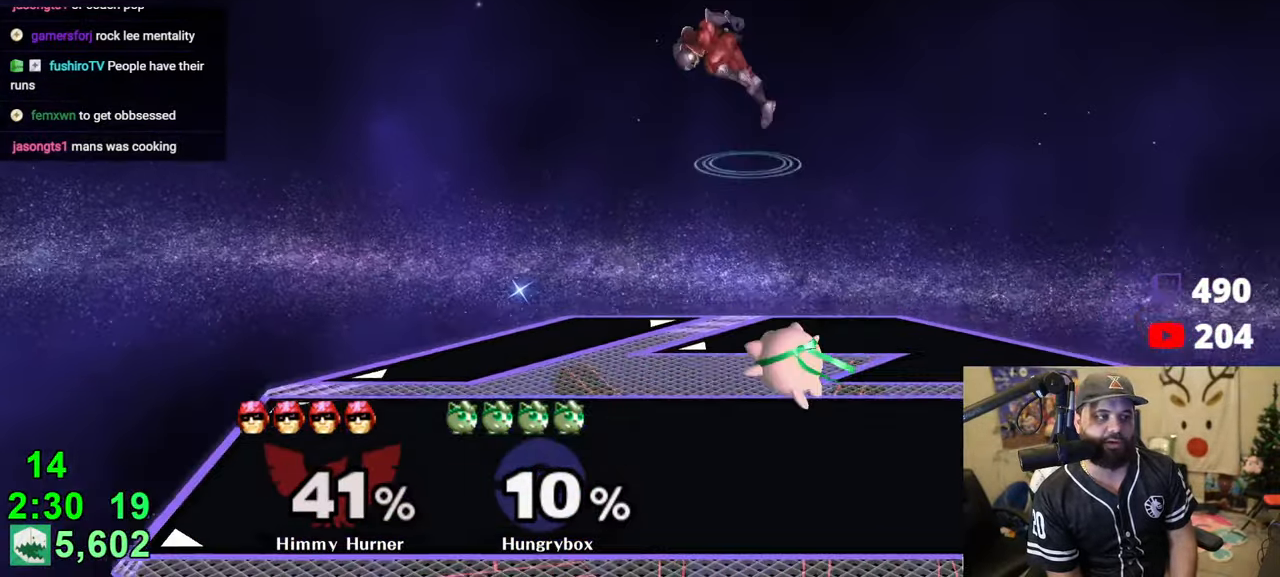
{"dt_ms": 500, "buttons": [], "left_stick": "down-right", "right_stick": "center", "events": [[66, "left_stick", "center"], [83, "R1", "up"], [233, "left_stick", "right"], [450, "left_stick", "down-right"]]}
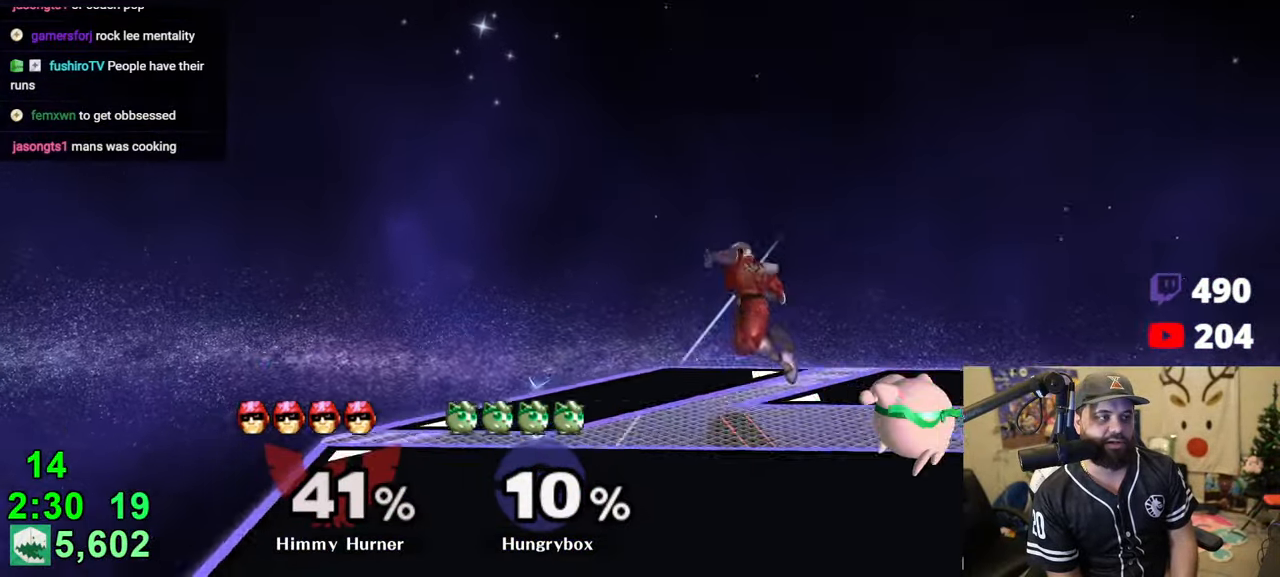
{"dt_ms": 500, "buttons": ["Z"], "left_stick": "left", "right_stick": "center", "events": [[166, "left_stick", "right"], [216, "left_stick", "up"], [283, "left_stick", "left"], [300, "right_stick", "left"], [333, "Z", "down"], [416, "right_stick", "center"]]}
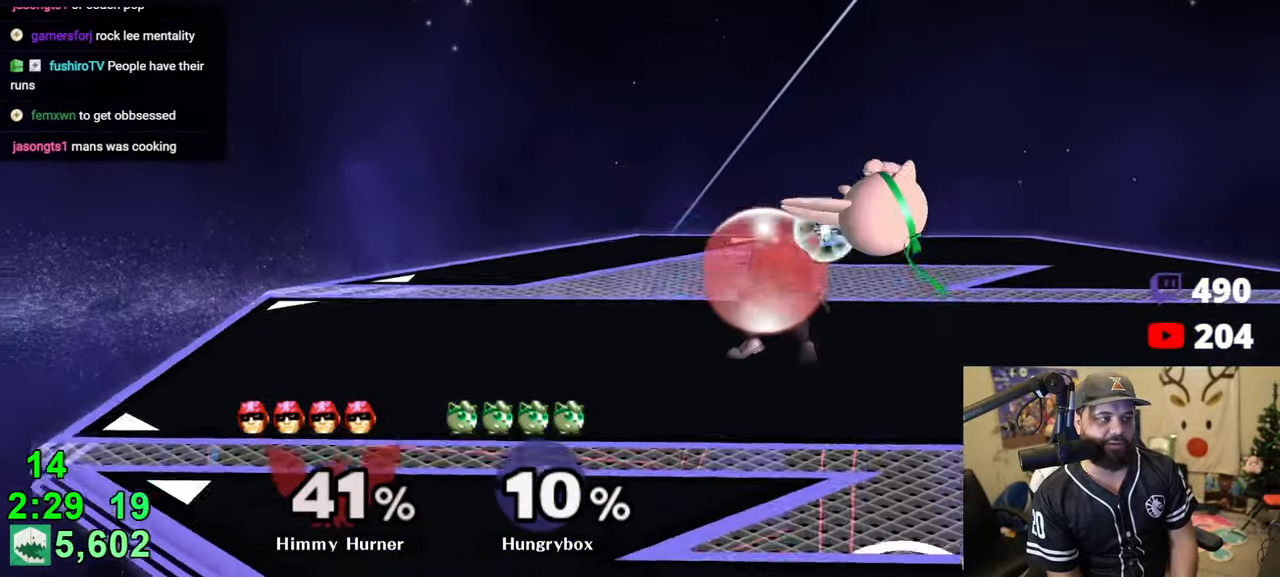
{"dt_ms": 500, "buttons": [], "left_stick": "down-left", "right_stick": "center", "events": [[16, "Z", "up"], [50, "Z", "down"], [66, "left_stick", "right"], [283, "Z", "up"], [333, "left_stick", "down-right"], [483, "left_stick", "down-left"]]}
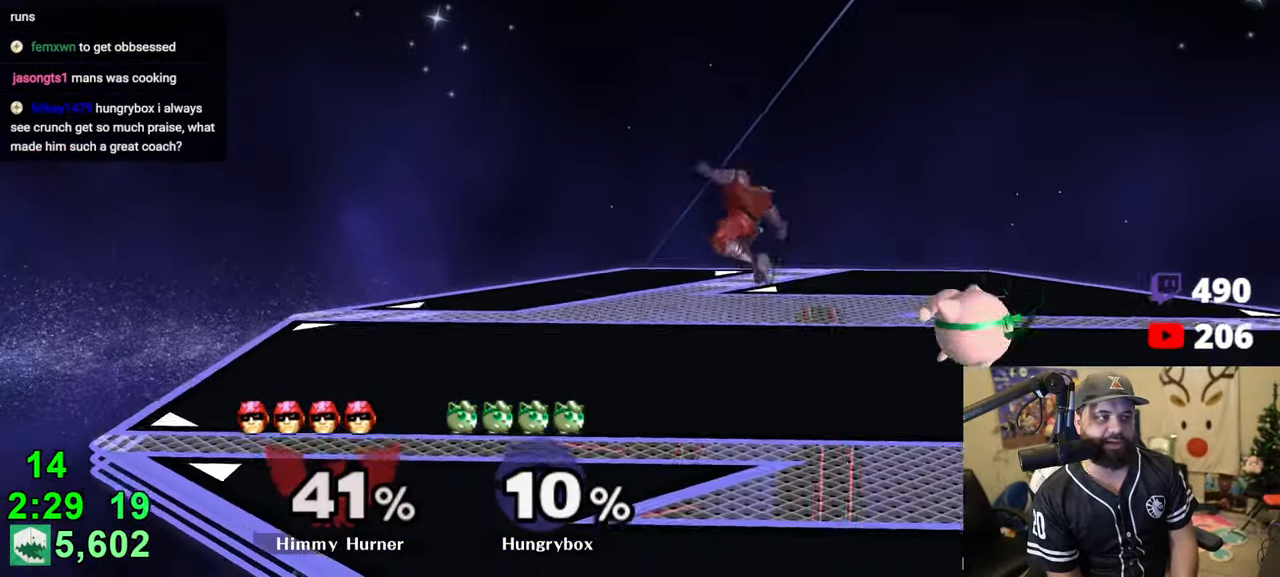
{"dt_ms": 500, "buttons": ["Z"], "left_stick": "up-right", "right_stick": "center", "events": [[100, "left_stick", "up-right"], [150, "left_stick", "up-left"], [200, "left_stick", "left"], [200, "right_stick", "left"], [233, "Z", "down"], [283, "Z", "up"], [283, "right_stick", "center"], [350, "Z", "down"], [416, "Z", "up"], [450, "Z", "down"], [450, "left_stick", "up-right"]]}
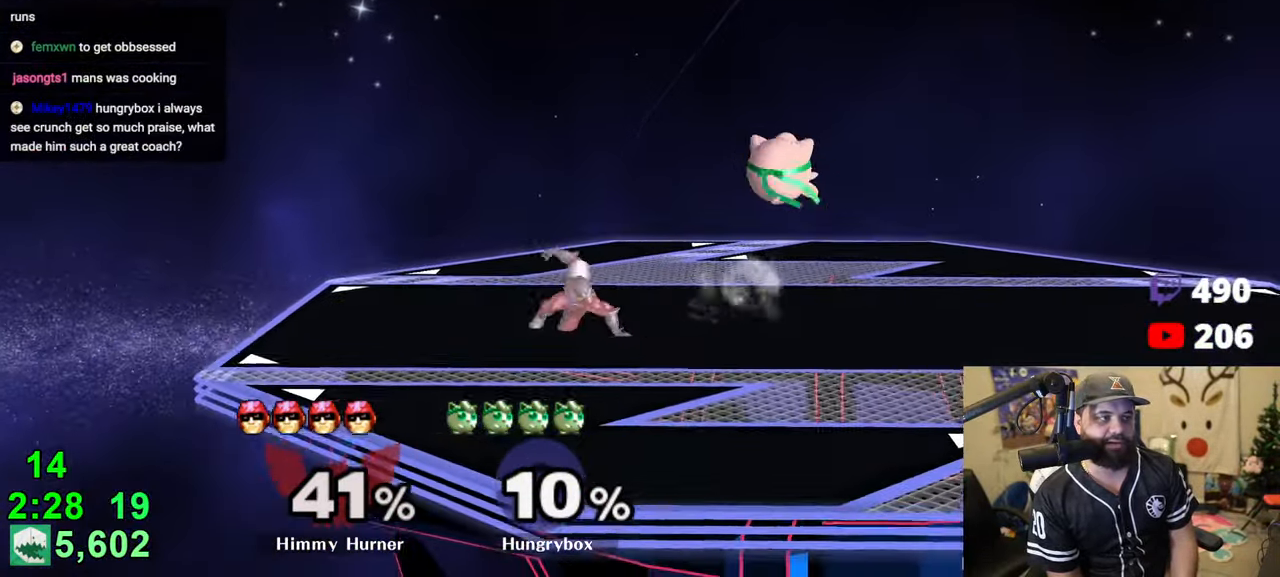
{"dt_ms": 500, "buttons": ["Z"], "left_stick": "up-left", "right_stick": "left", "events": [[33, "Z", "up"], [83, "Z", "down"], [100, "left_stick", "left"], [133, "Z", "up"], [350, "left_stick", "up-left"], [400, "right_stick", "left"], [433, "Z", "down"]]}
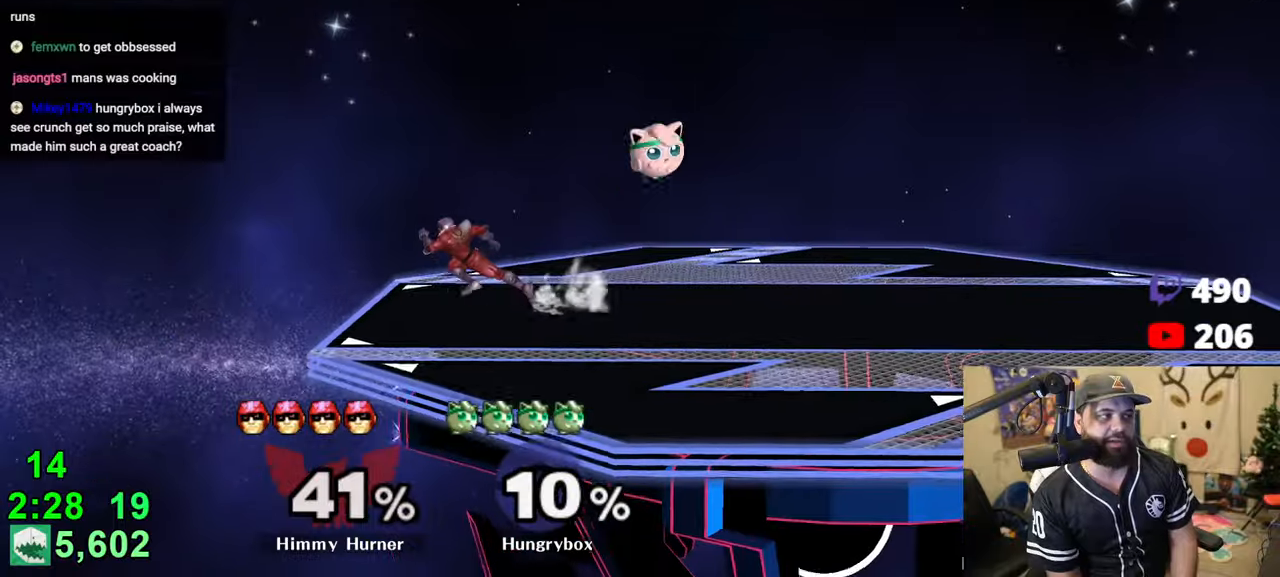
{"dt_ms": 500, "buttons": [], "left_stick": "right", "right_stick": "center", "events": [[33, "right_stick", "center"], [50, "left_stick", "up-right"], [133, "left_stick", "right"], [216, "Z", "up"]]}